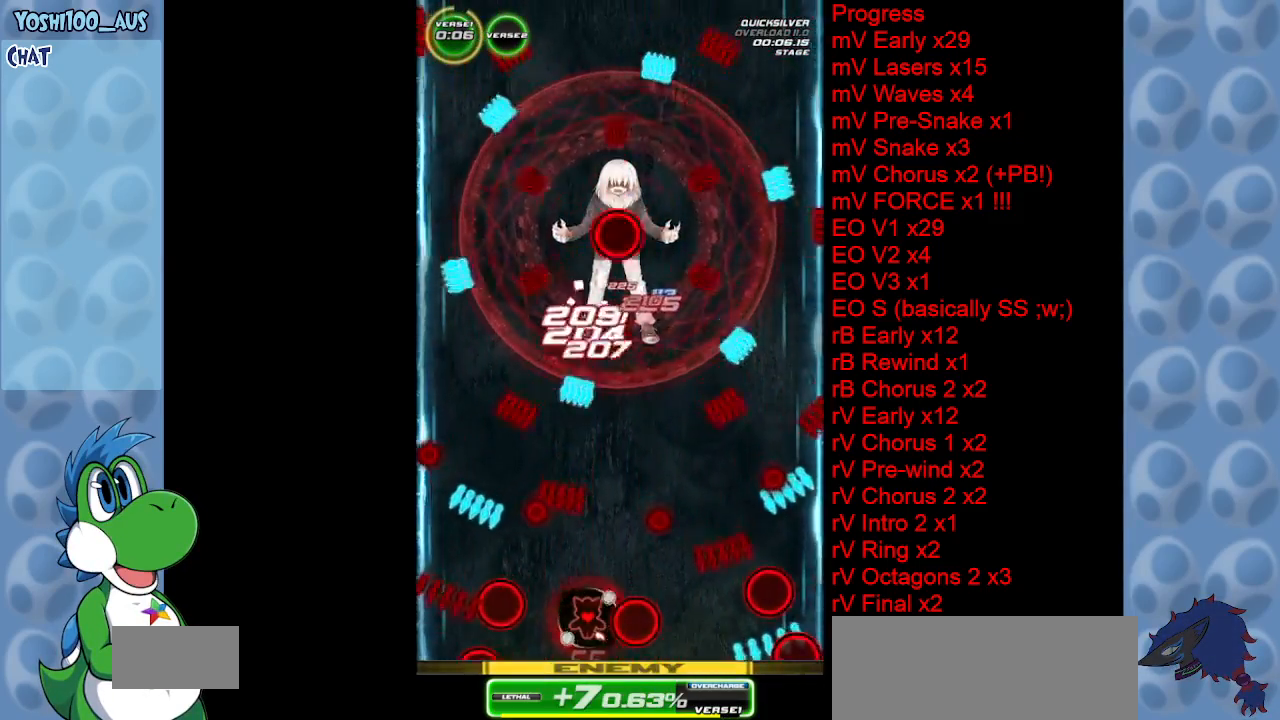
Gameplay with keyboard; each line is a JSON object with the keys held at the frame after it. "events" lists presses ("down") and releases ("up") of "c", "down", "left", "right", "up", "x" and "z" between this image and that frame as [ms after this image, input, new state], when the widget could be followed in between. No other keys are recorded. Mouse input is not recorded.
{"keys": [], "events": [[217, "z", "down"], [267, "right", "down"], [400, "z", "up"], [450, "right", "up"]]}
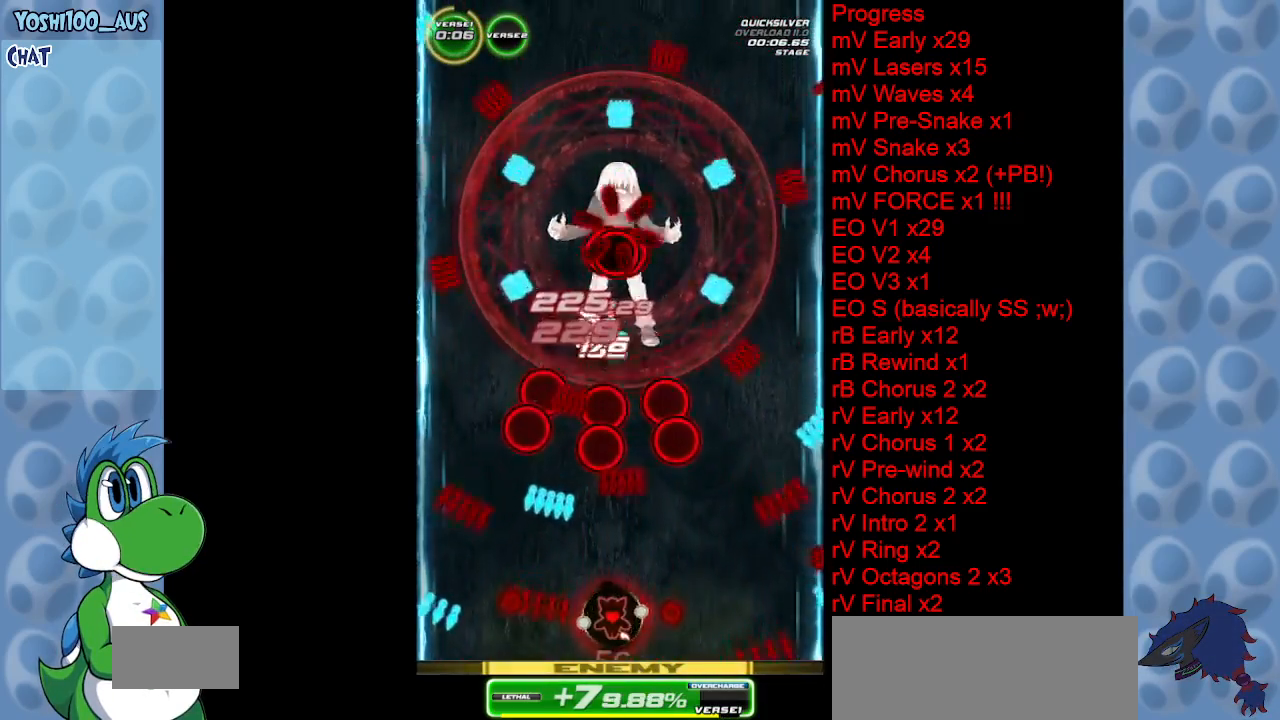
{"keys": ["z"], "events": [[50, "right", "down"], [317, "z", "down"], [417, "right", "up"]]}
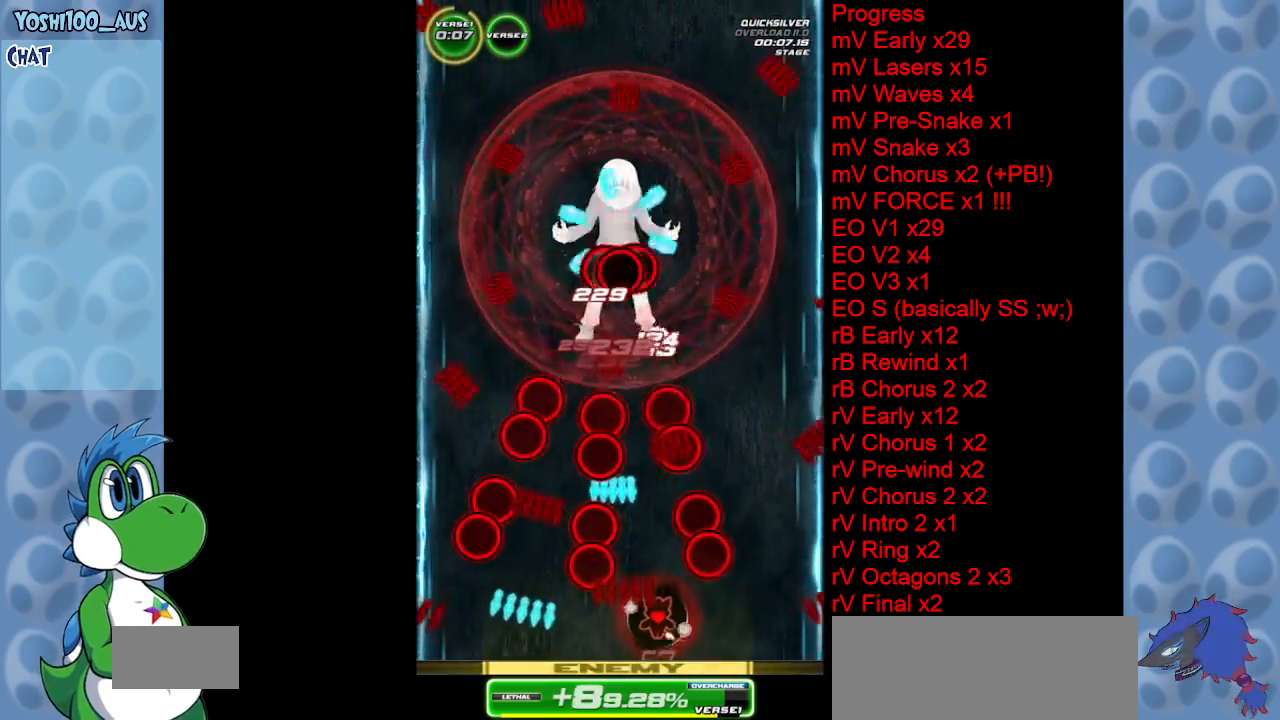
{"keys": ["z"], "events": [[67, "z", "up"], [483, "z", "down"]]}
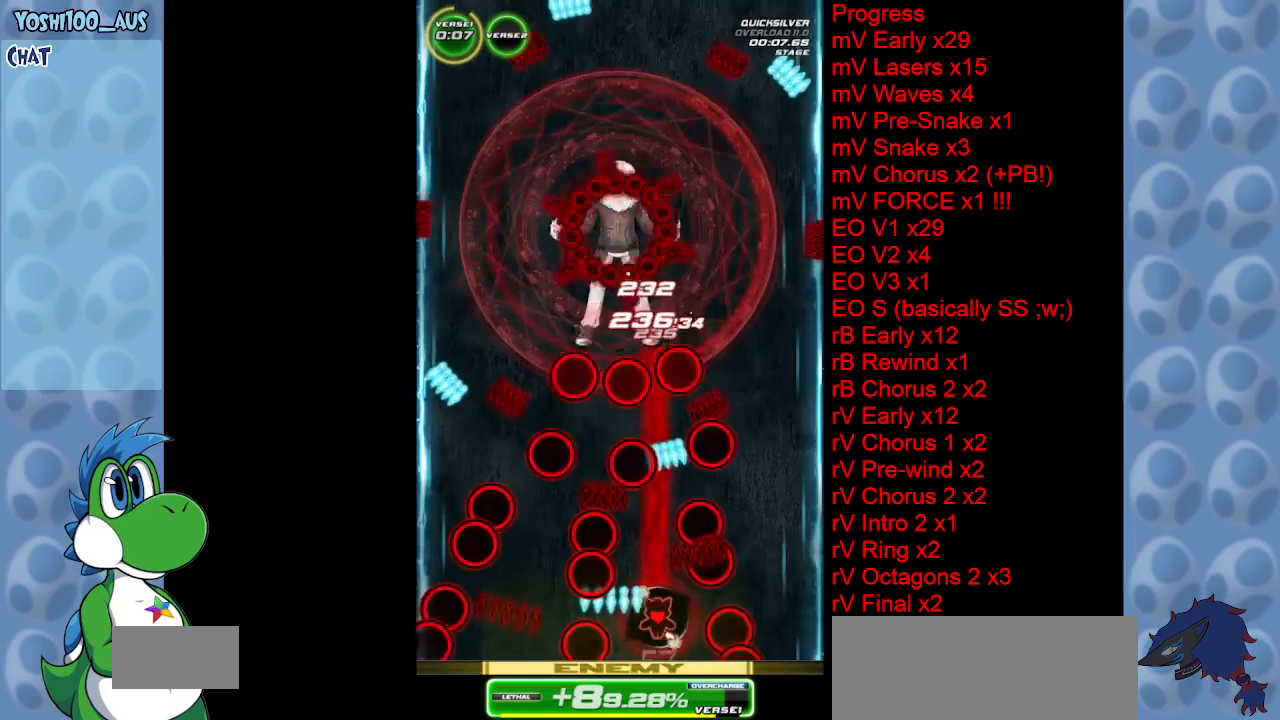
{"keys": ["right", "up", "x"], "events": [[167, "z", "up"], [417, "right", "down"], [467, "x", "down"], [500, "up", "down"]]}
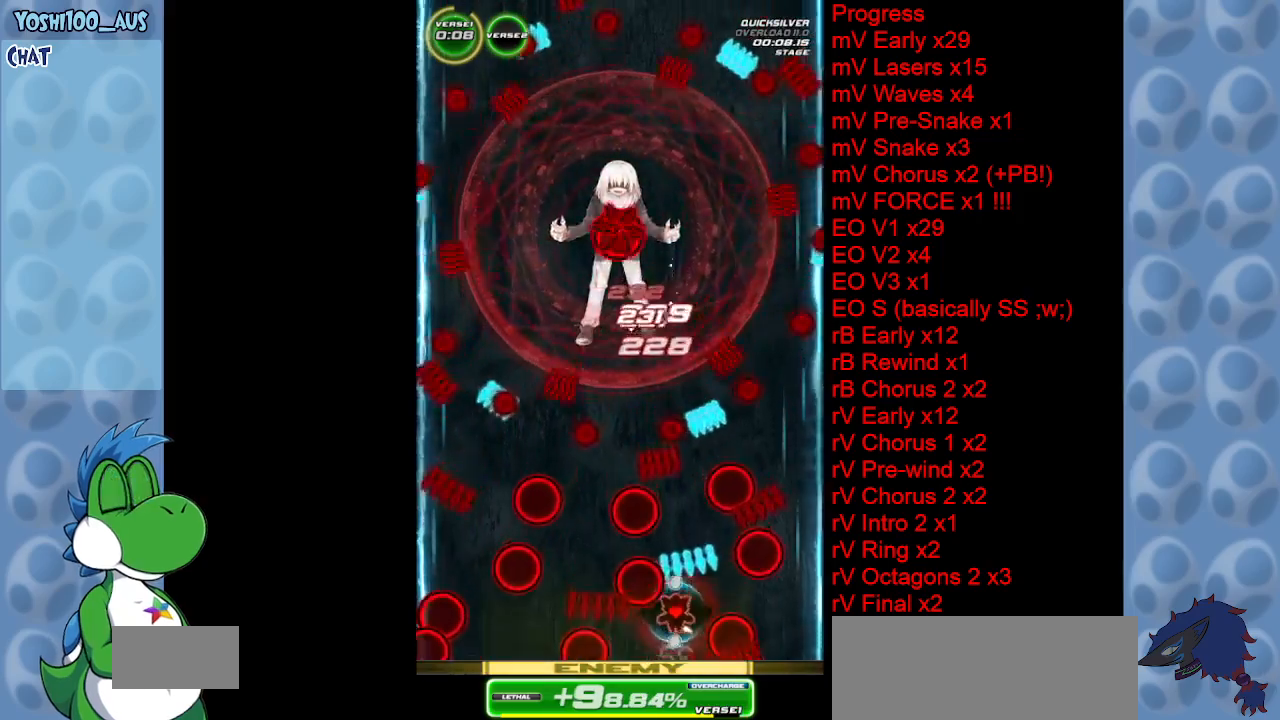
{"keys": ["left"], "events": [[83, "x", "up"], [133, "right", "up"], [233, "left", "down"], [233, "up", "up"]]}
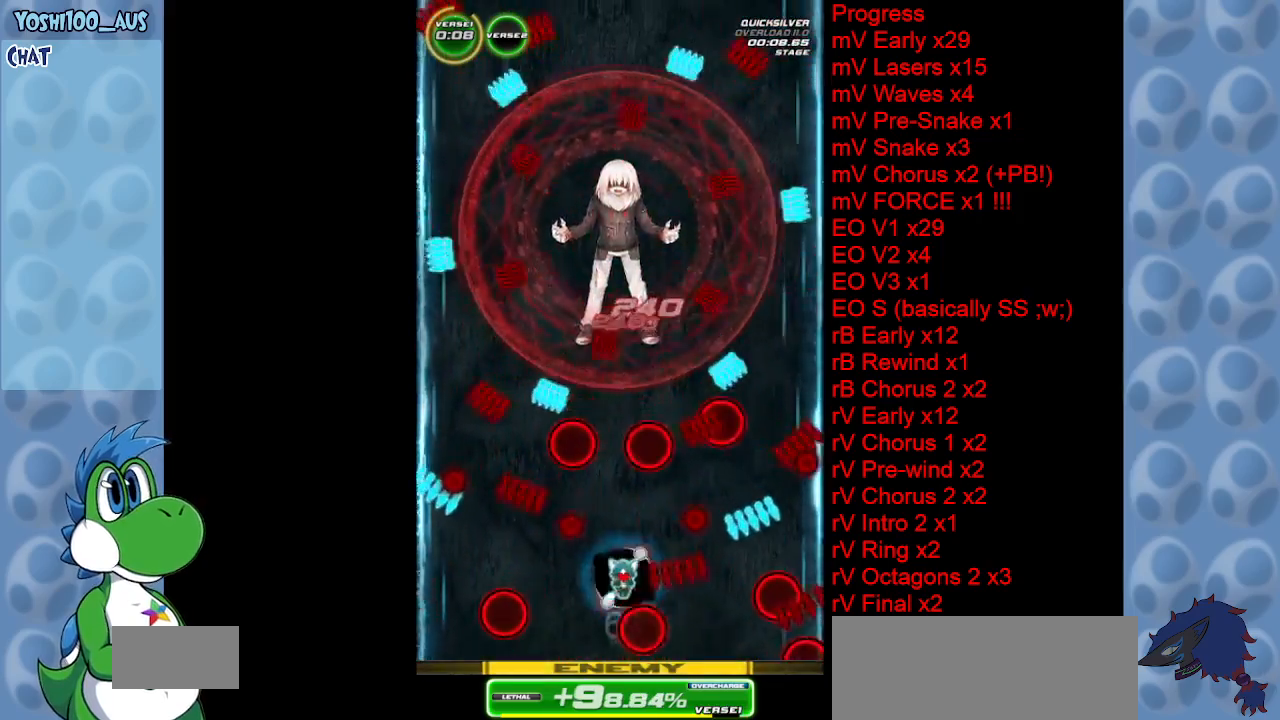
{"keys": [], "events": [[67, "down", "down"], [67, "z", "down"], [150, "left", "up"], [250, "down", "up"], [250, "z", "up"]]}
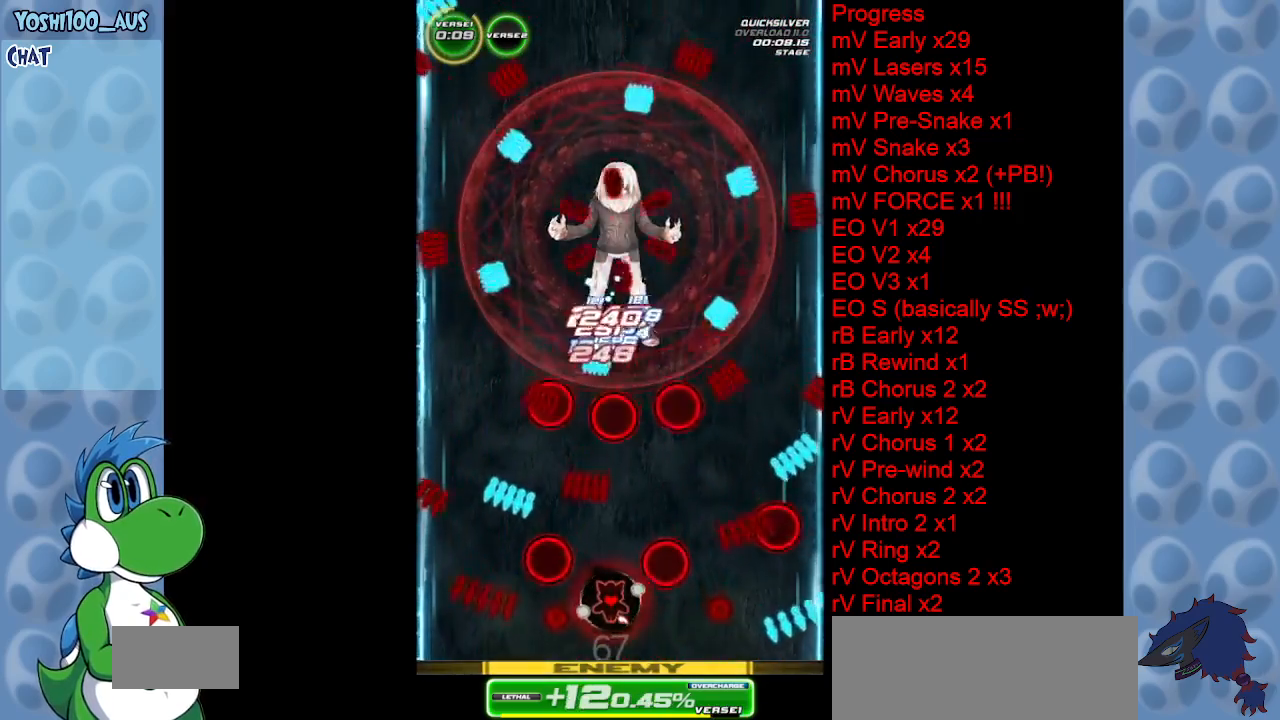
{"keys": ["left"], "events": [[167, "z", "down"], [350, "z", "up"], [500, "left", "down"]]}
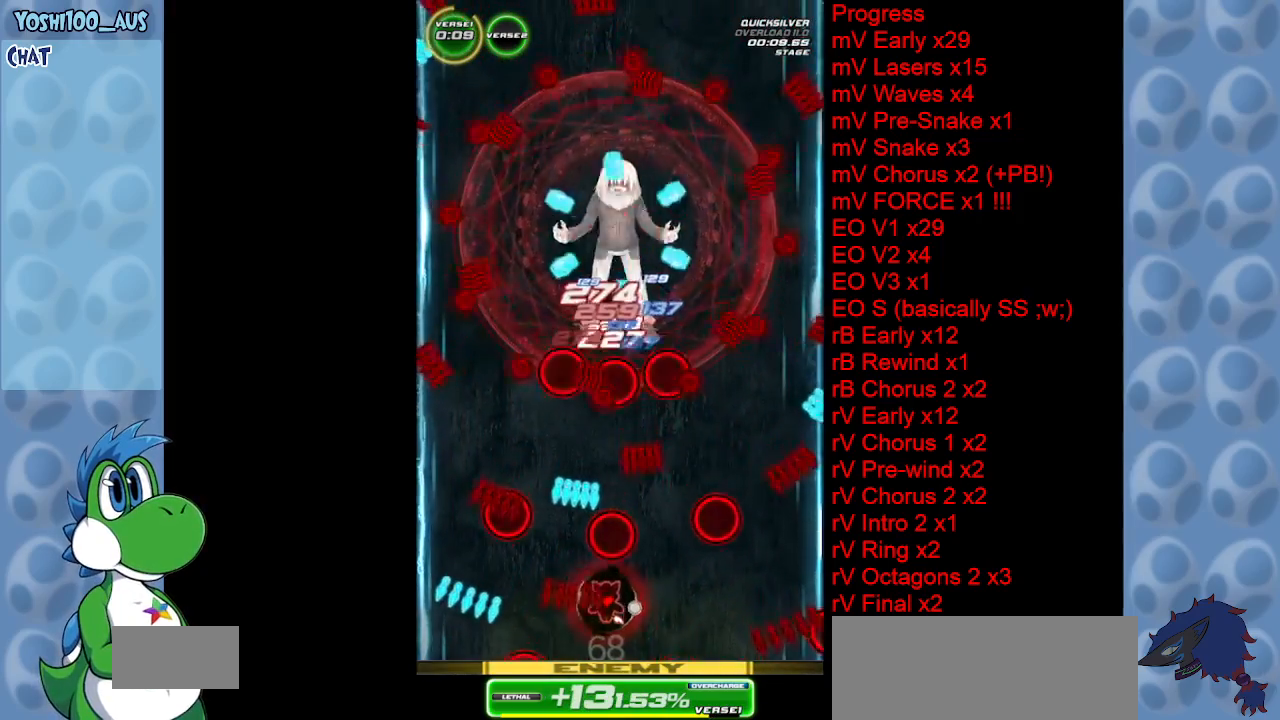
{"keys": [], "events": [[33, "down", "down"], [233, "down", "up"], [283, "x", "down"], [383, "up", "down"], [433, "left", "up"], [467, "up", "up"], [467, "x", "up"]]}
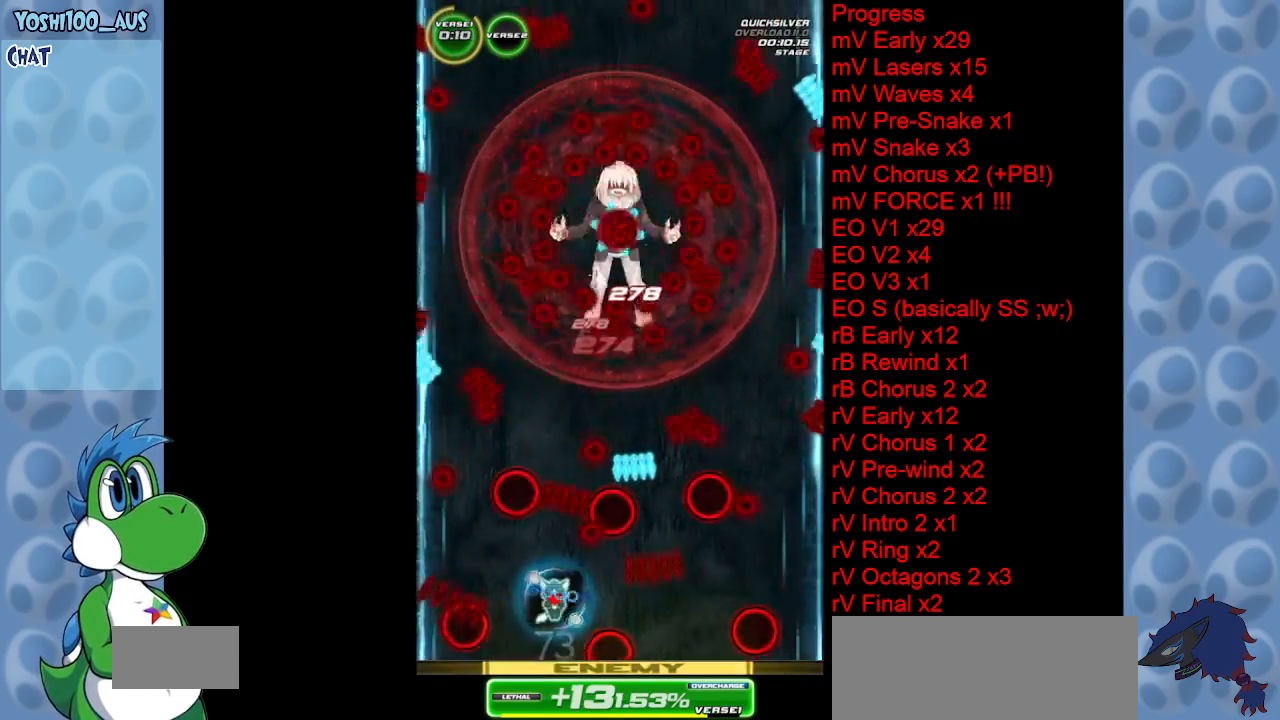
{"keys": [], "events": [[150, "down", "down"], [200, "left", "down"], [433, "down", "up"], [483, "left", "up"]]}
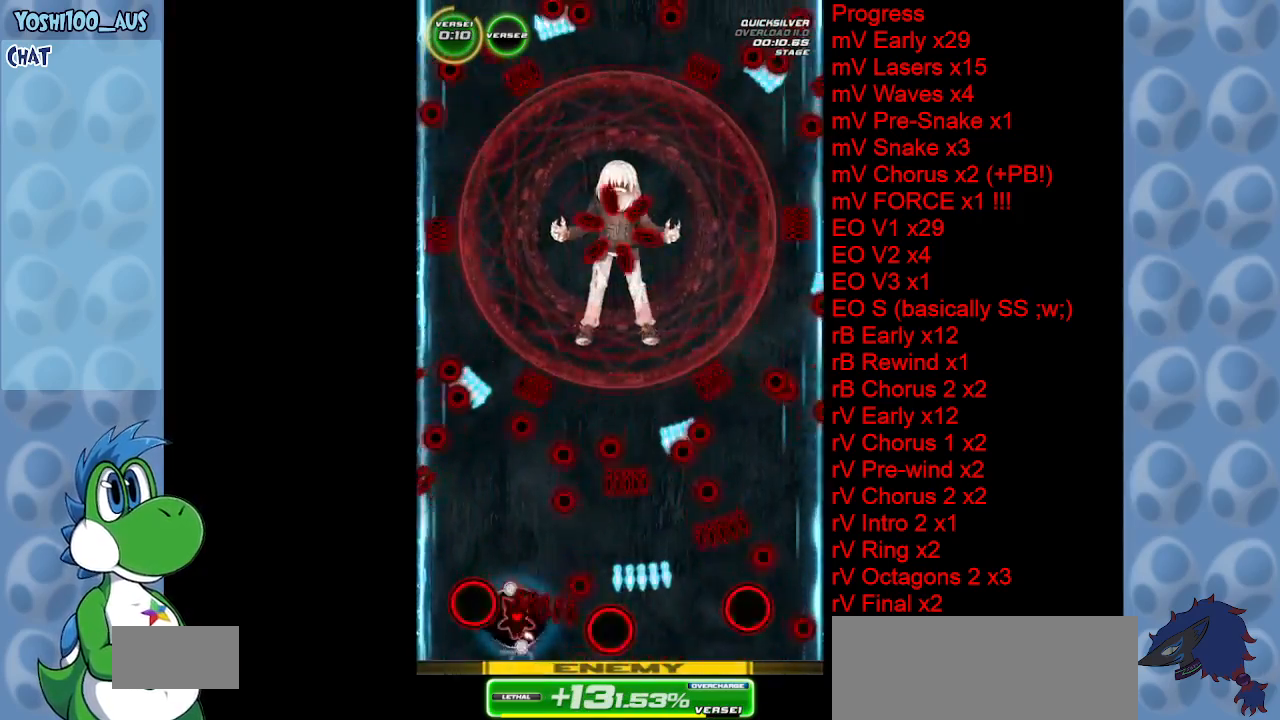
{"keys": [], "events": [[33, "left", "down"], [33, "z", "down"], [133, "up", "down"], [167, "left", "up"], [167, "right", "down"], [167, "z", "up"], [267, "up", "up"], [300, "right", "up"]]}
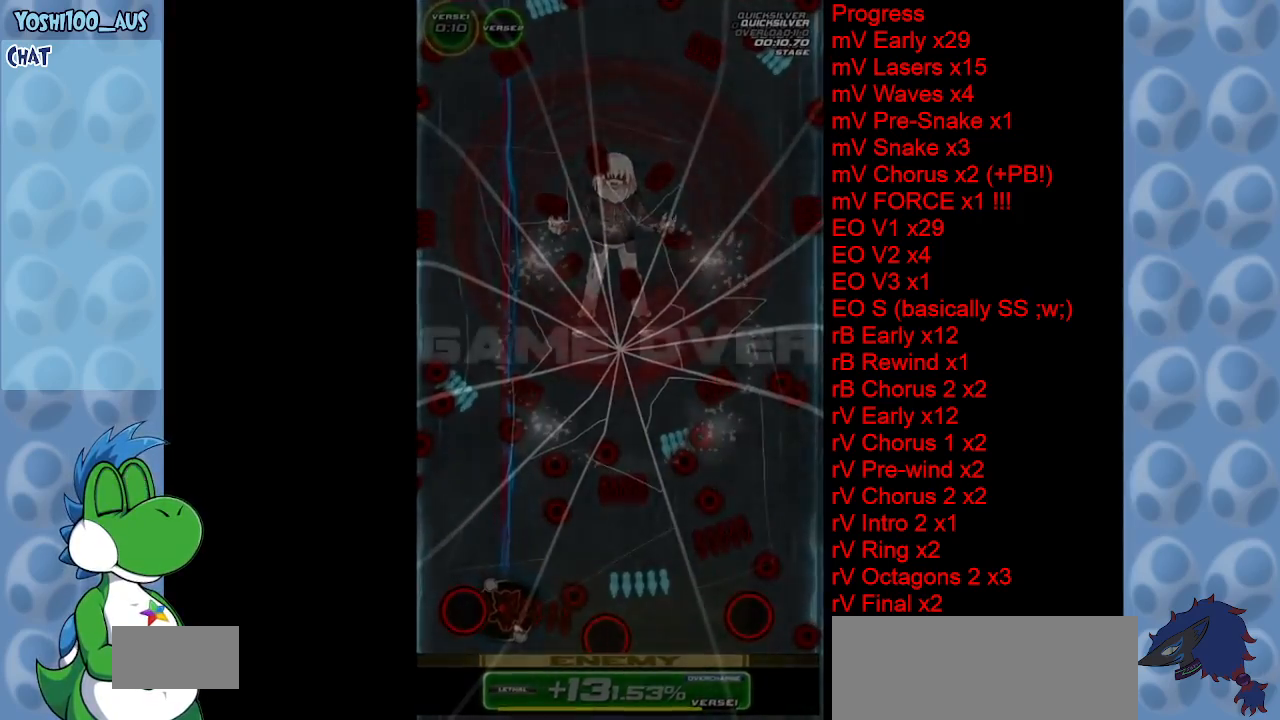
{"keys": ["z"], "events": [[183, "z", "down"], [233, "z", "up"], [317, "z", "down"], [417, "z", "up"], [467, "z", "down"]]}
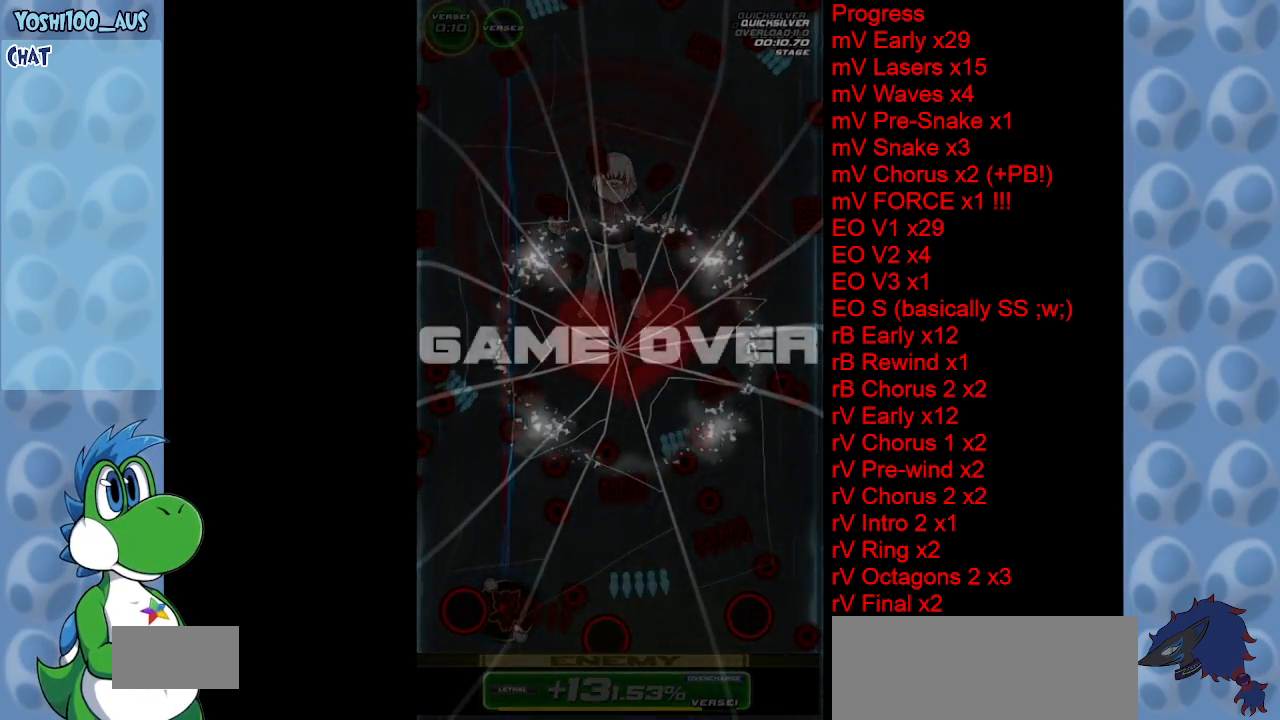
{"keys": [], "events": [[50, "z", "up"], [150, "z", "down"], [200, "z", "up"], [333, "z", "down"], [450, "z", "up"]]}
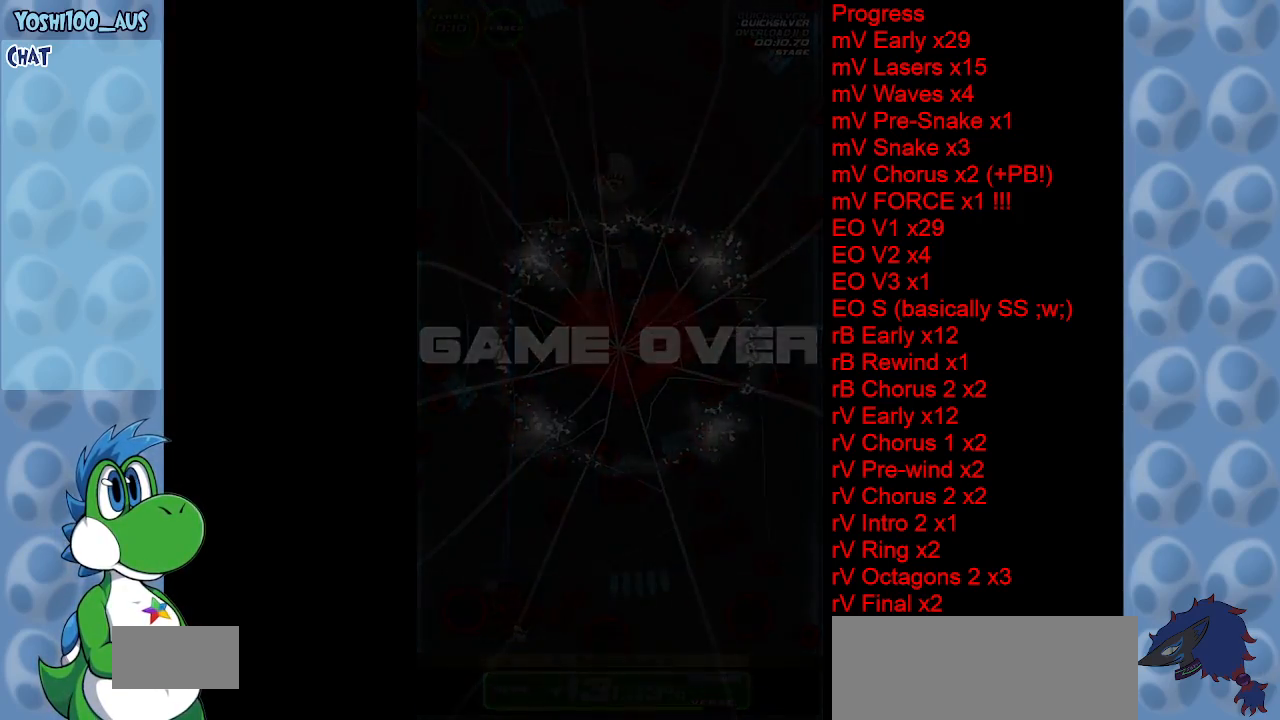
{"keys": [], "events": []}
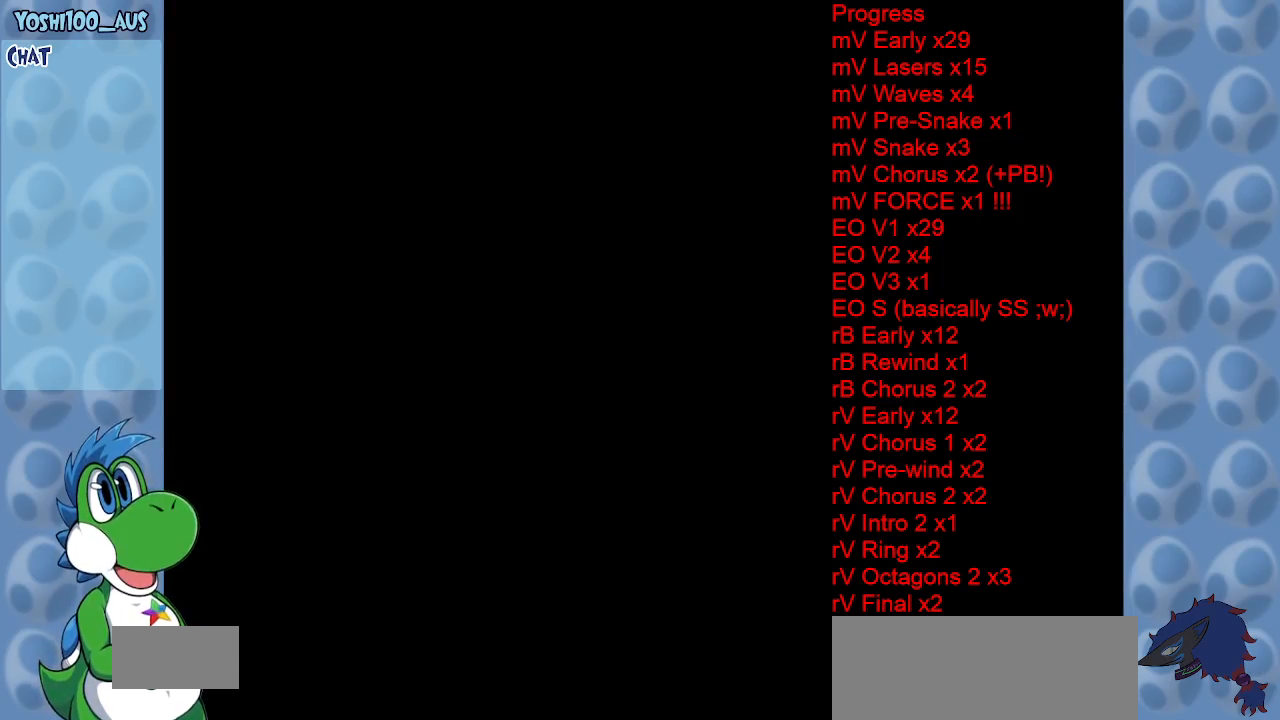
{"keys": [], "events": []}
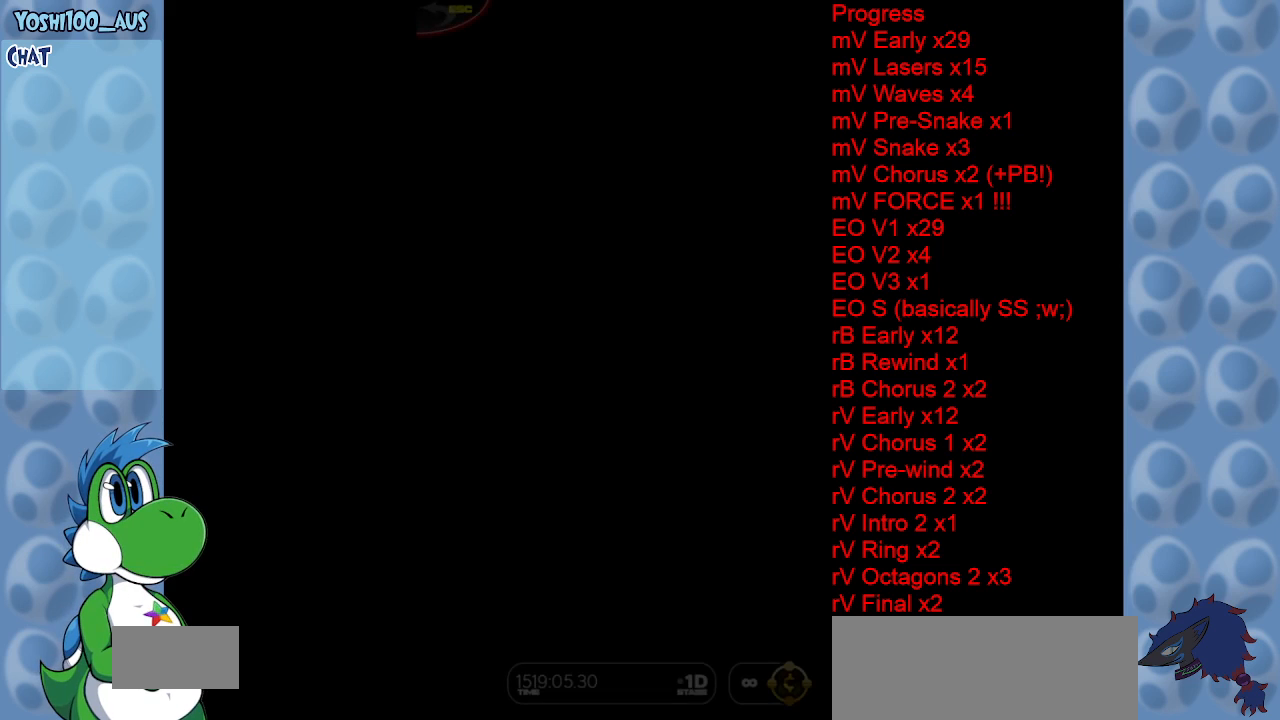
{"keys": ["x"], "events": [[67, "x", "down"]]}
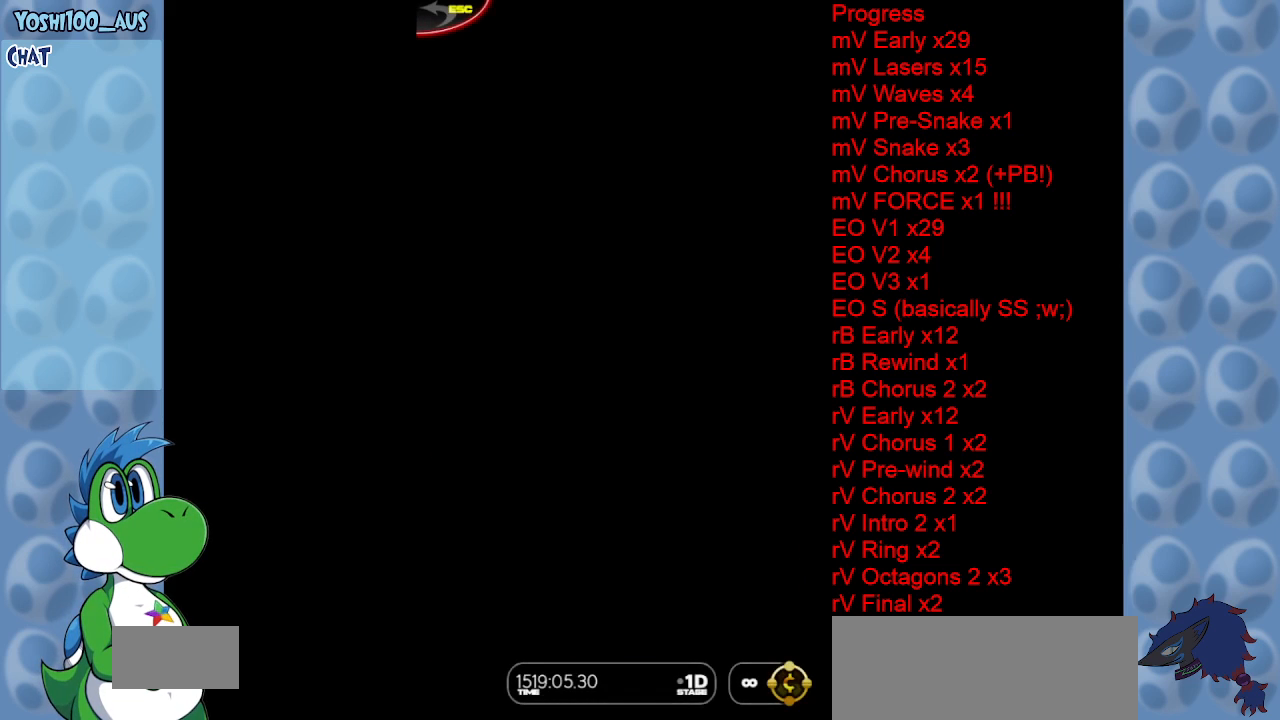
{"keys": ["x"], "events": []}
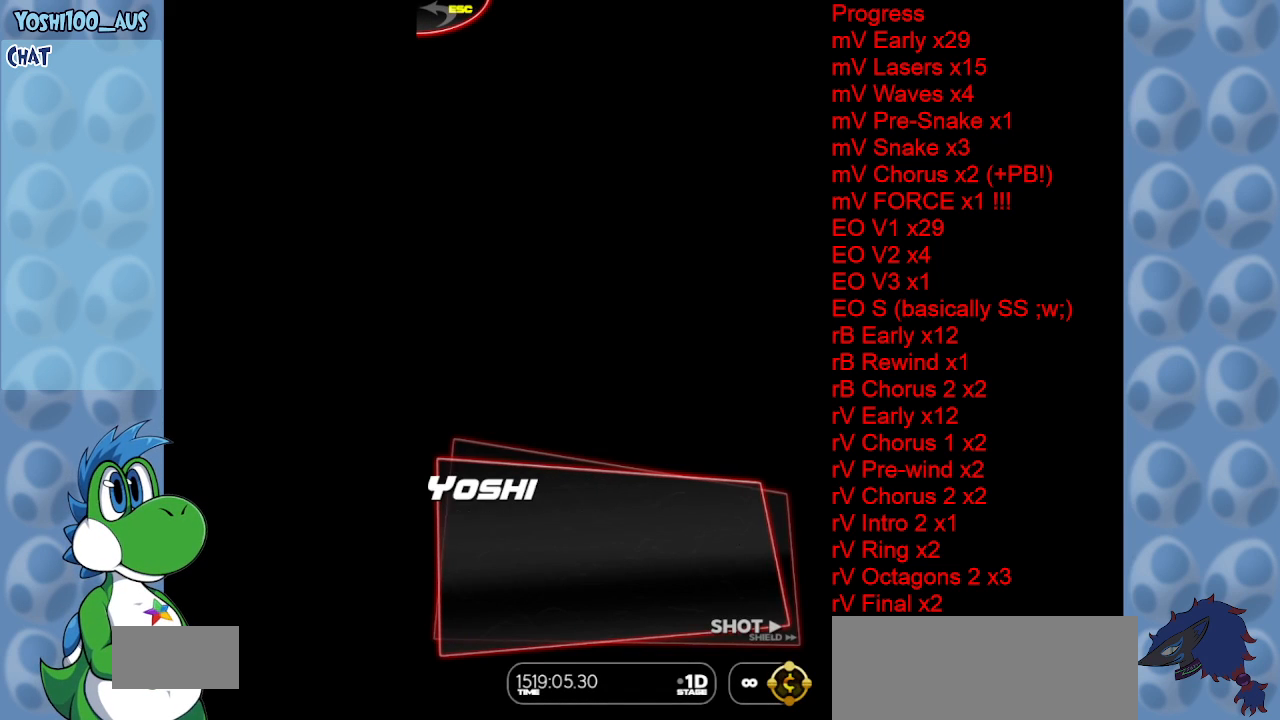
{"keys": ["x"], "events": []}
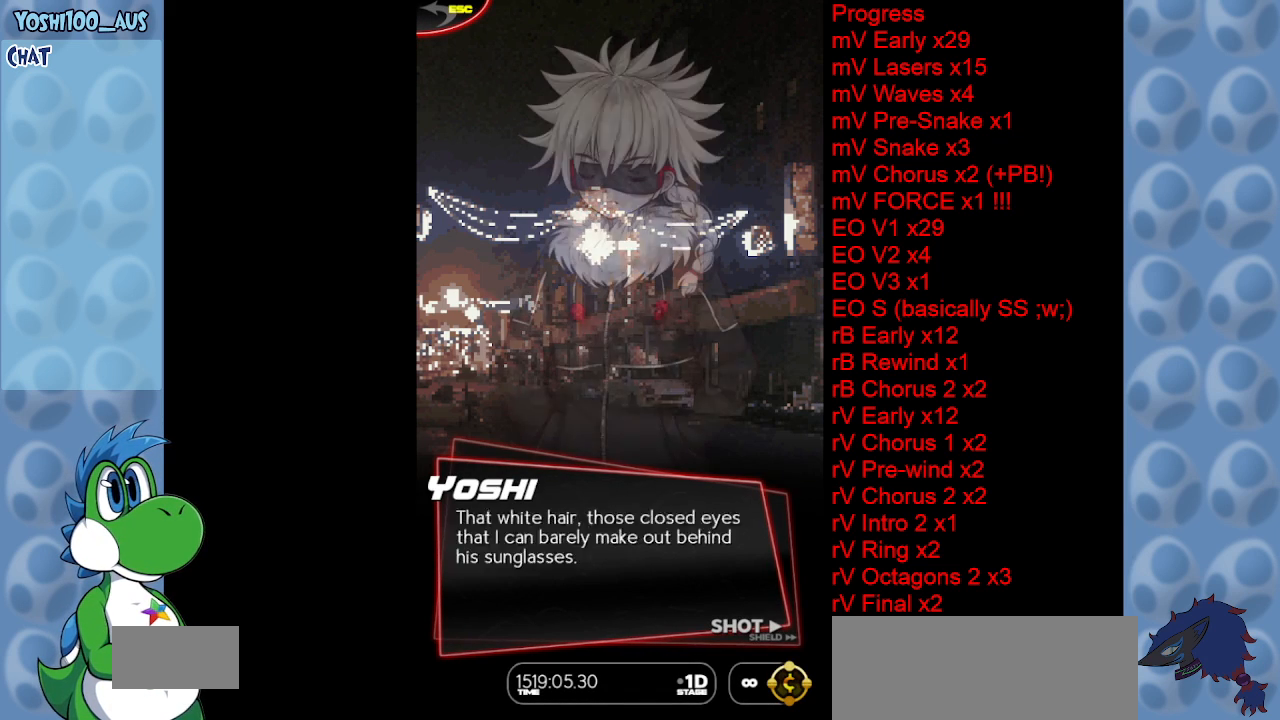
{"keys": ["x"], "events": []}
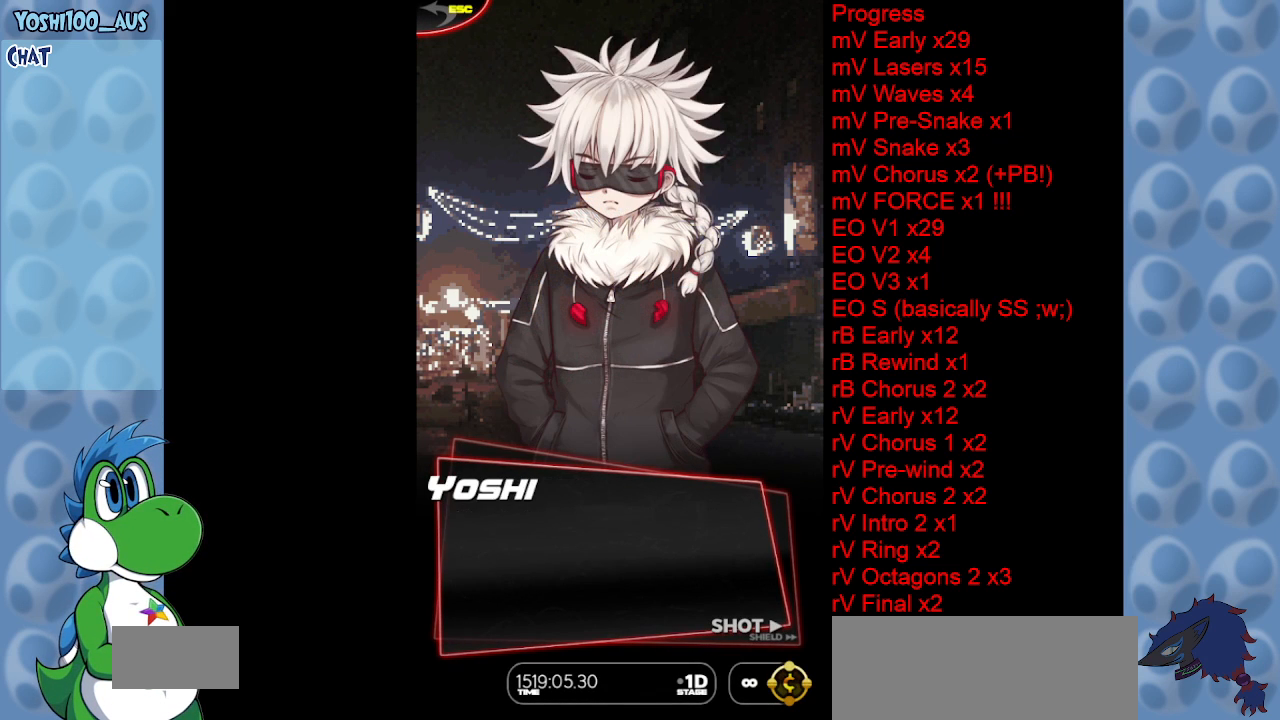
{"keys": ["x"], "events": []}
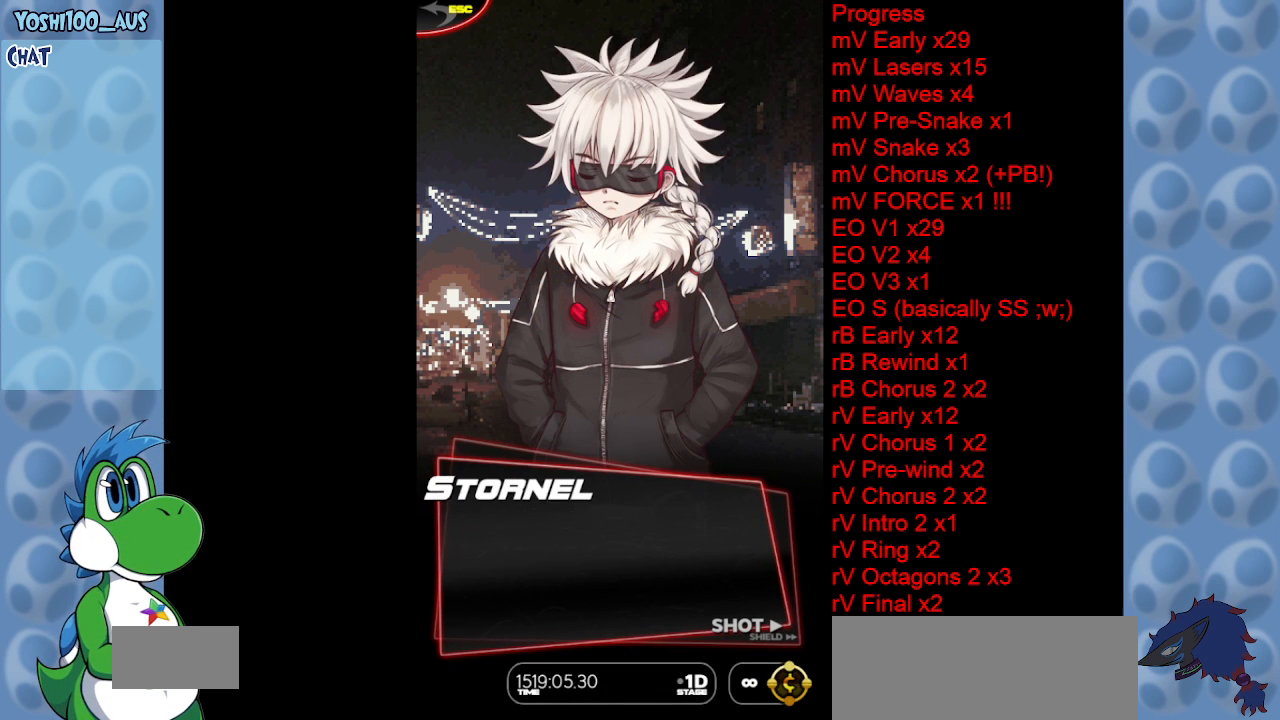
{"keys": ["x"], "events": []}
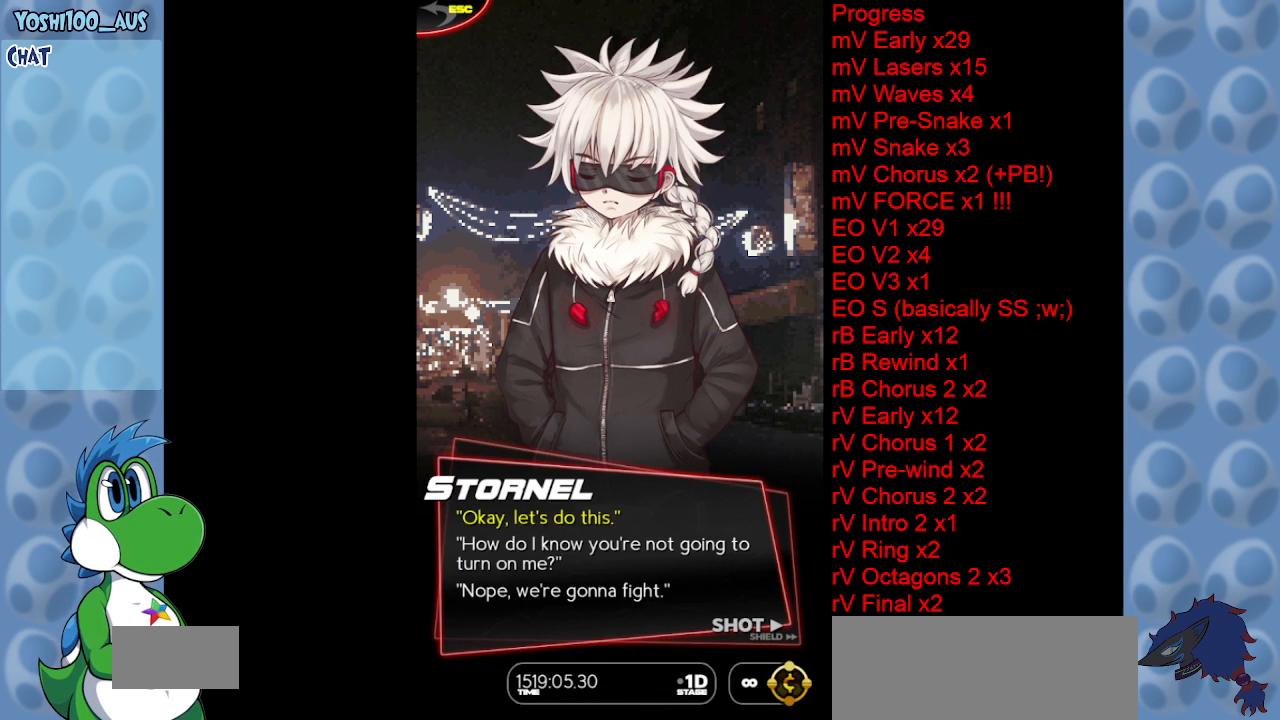
{"keys": [], "events": [[17, "x", "up"], [150, "down", "down"], [250, "down", "up"], [300, "down", "down"], [433, "down", "up"]]}
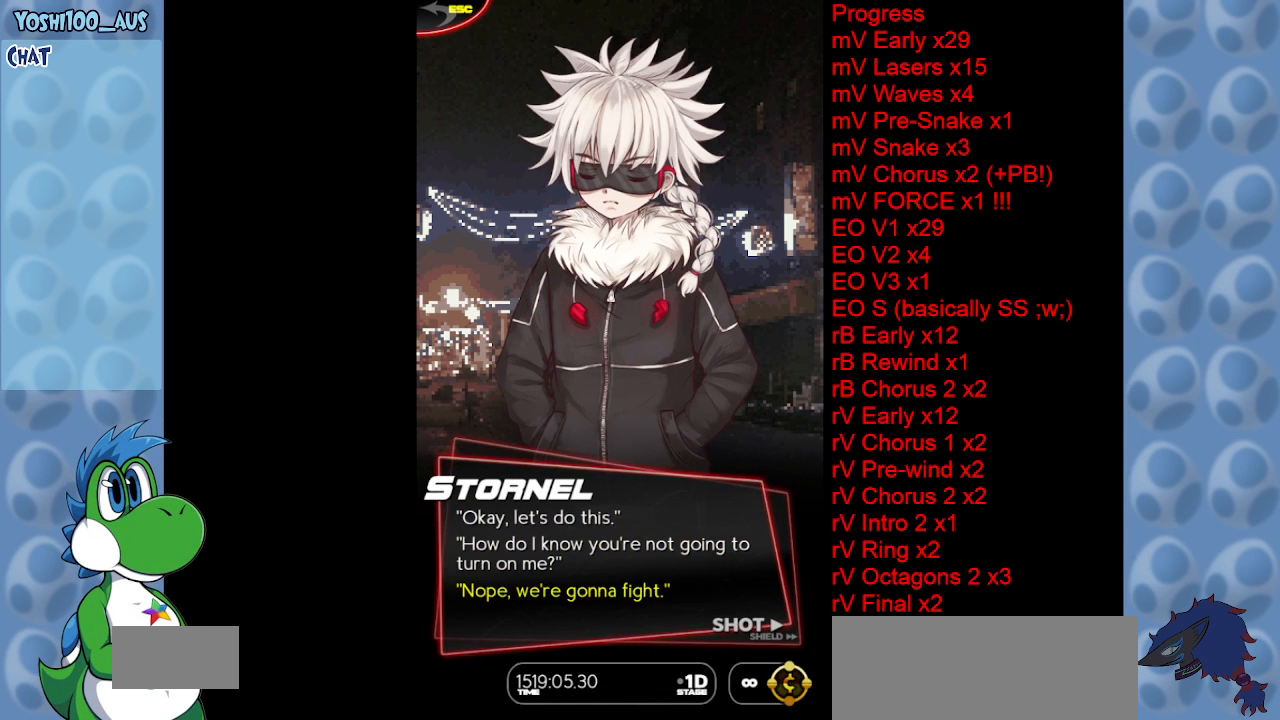
{"keys": [], "events": [[83, "z", "down"], [217, "z", "up"]]}
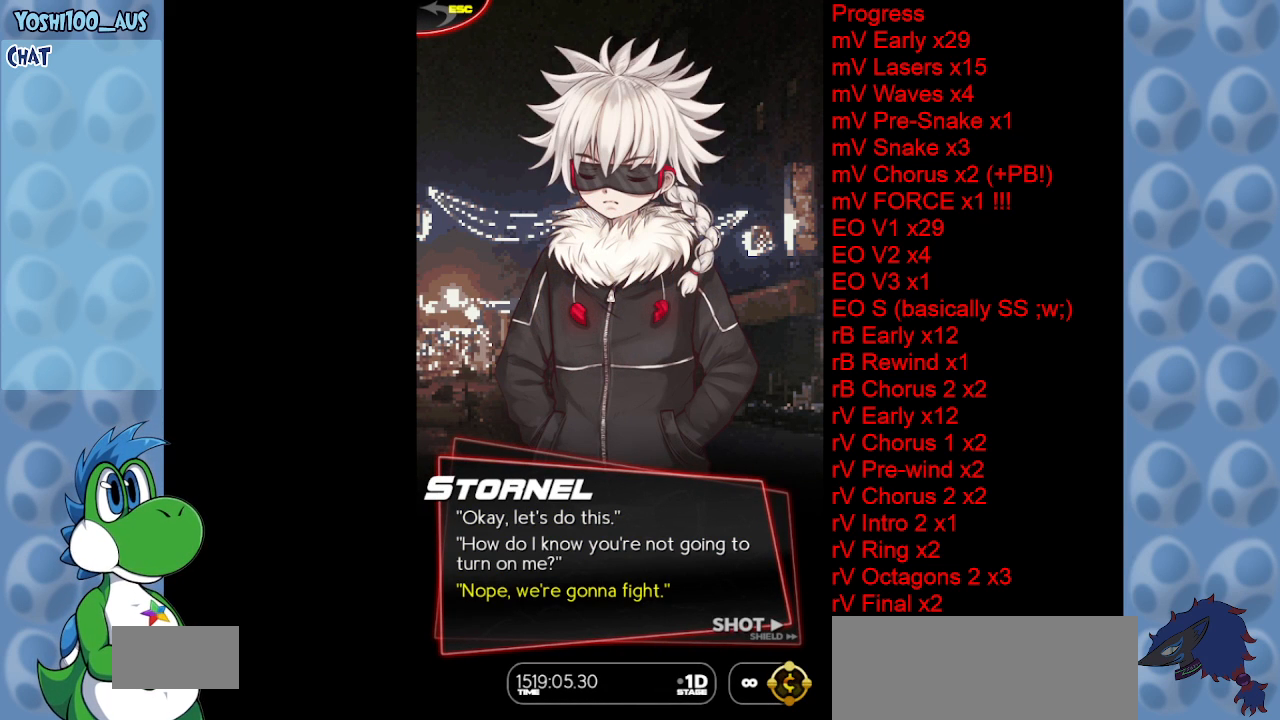
{"keys": [], "events": []}
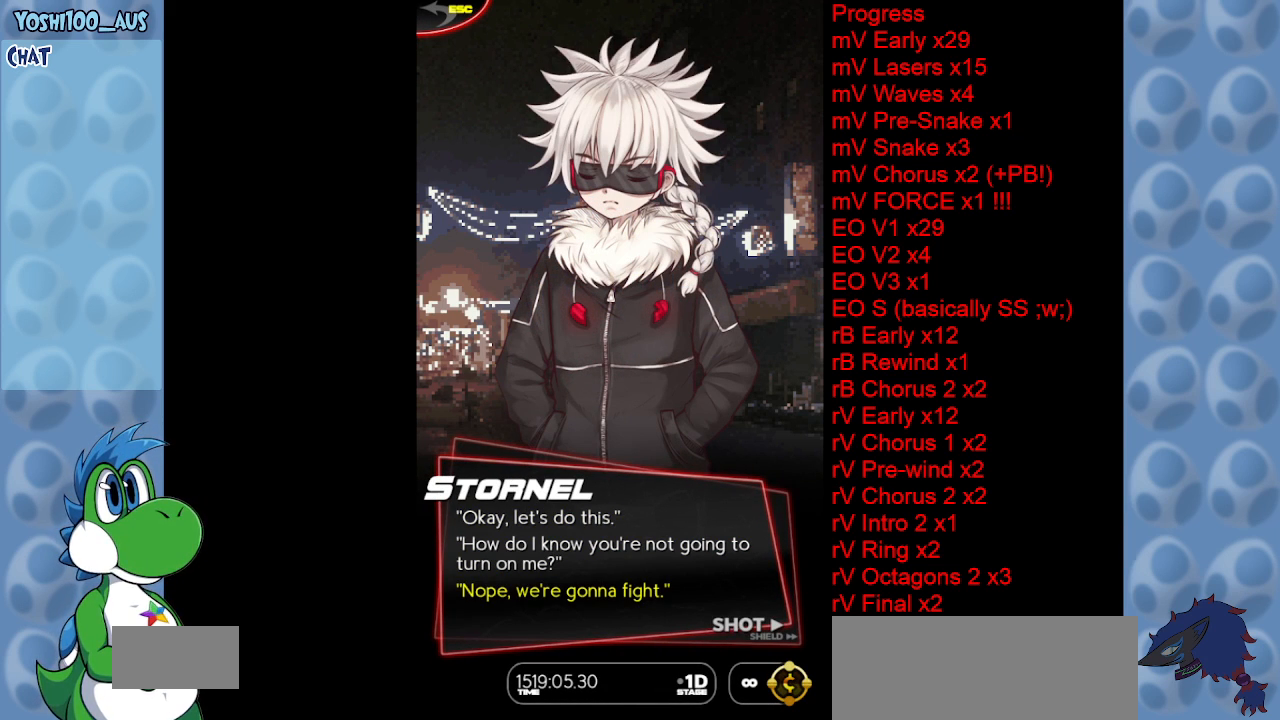
{"keys": ["x"], "events": [[250, "x", "down"], [383, "x", "up"], [483, "x", "down"]]}
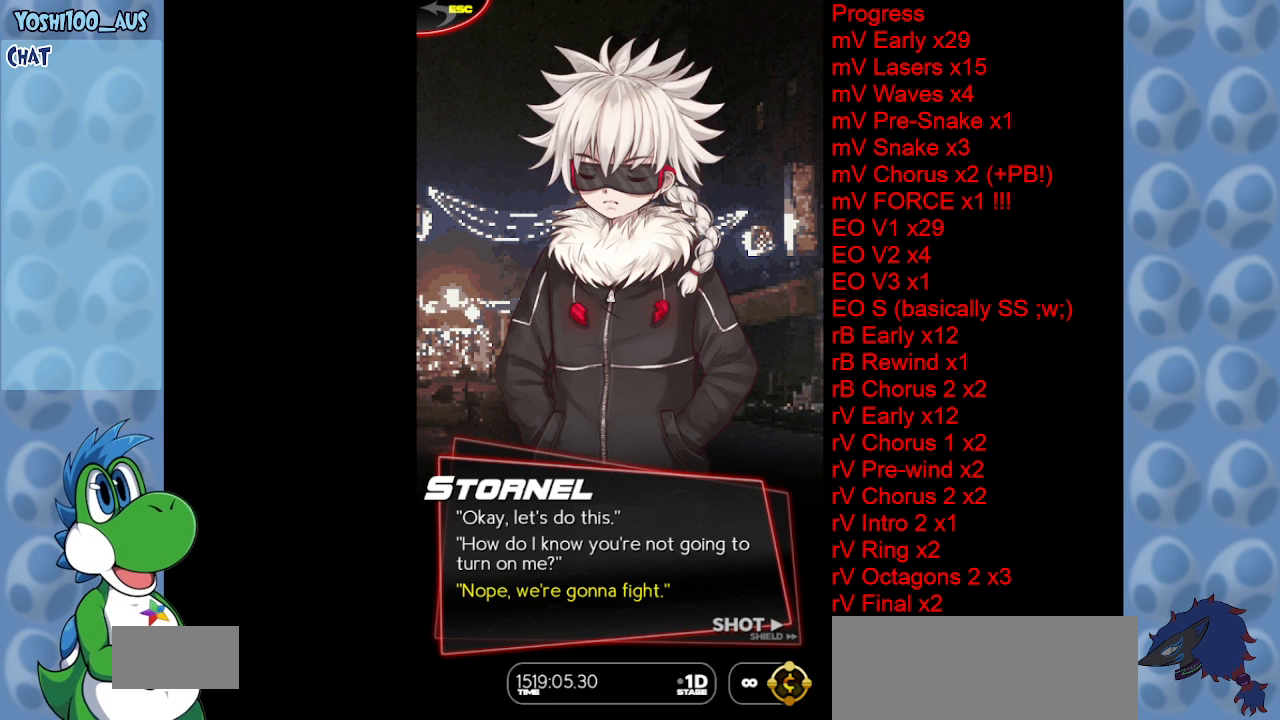
{"keys": ["x"], "events": [[167, "x", "up"], [167, "z", "down"], [267, "x", "down"], [267, "z", "up"], [367, "z", "down"], [417, "x", "up"], [500, "x", "down"], [500, "z", "up"]]}
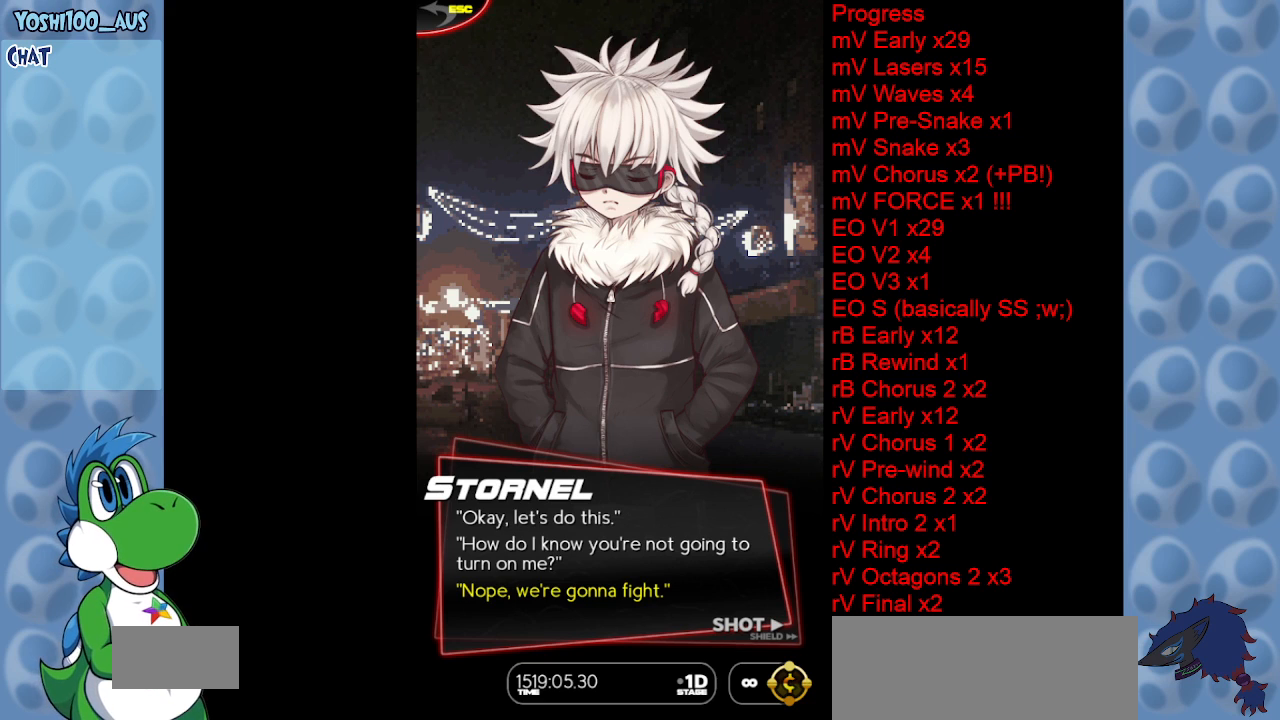
{"keys": [], "events": [[100, "x", "up"], [100, "z", "down"], [183, "x", "down"], [183, "z", "up"], [317, "x", "up"], [317, "z", "down"], [467, "z", "up"]]}
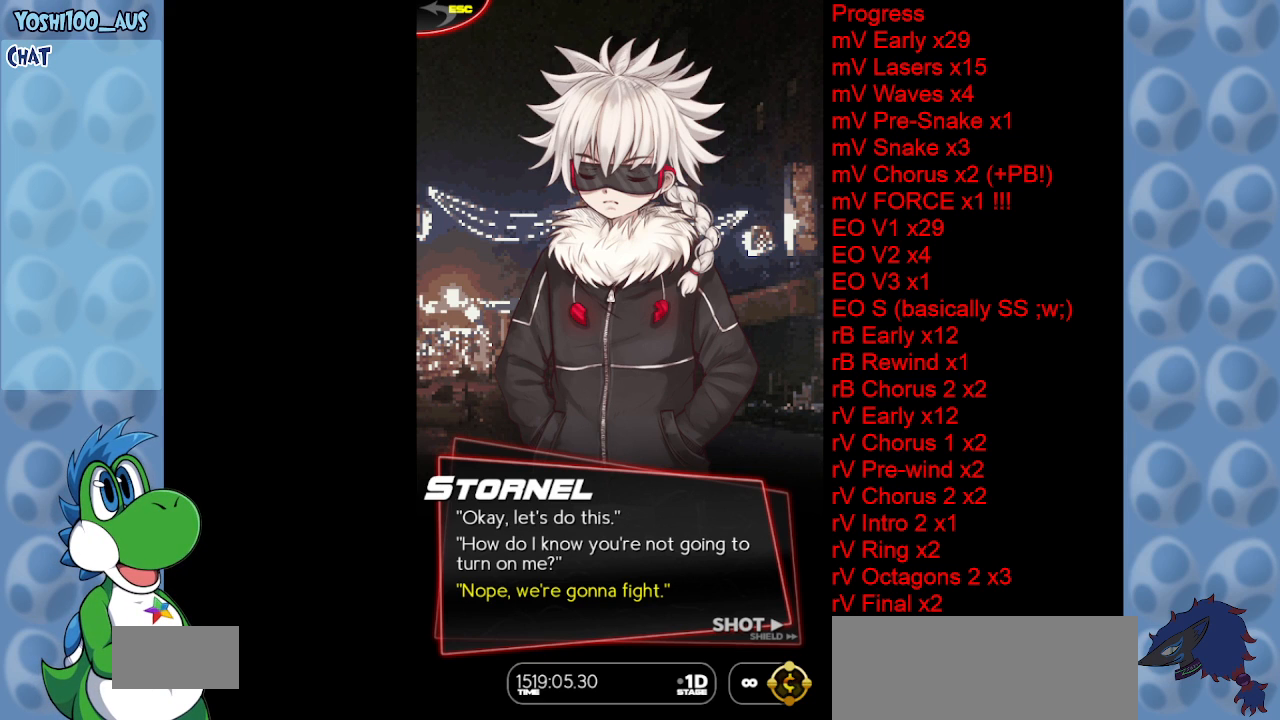
{"keys": [], "events": []}
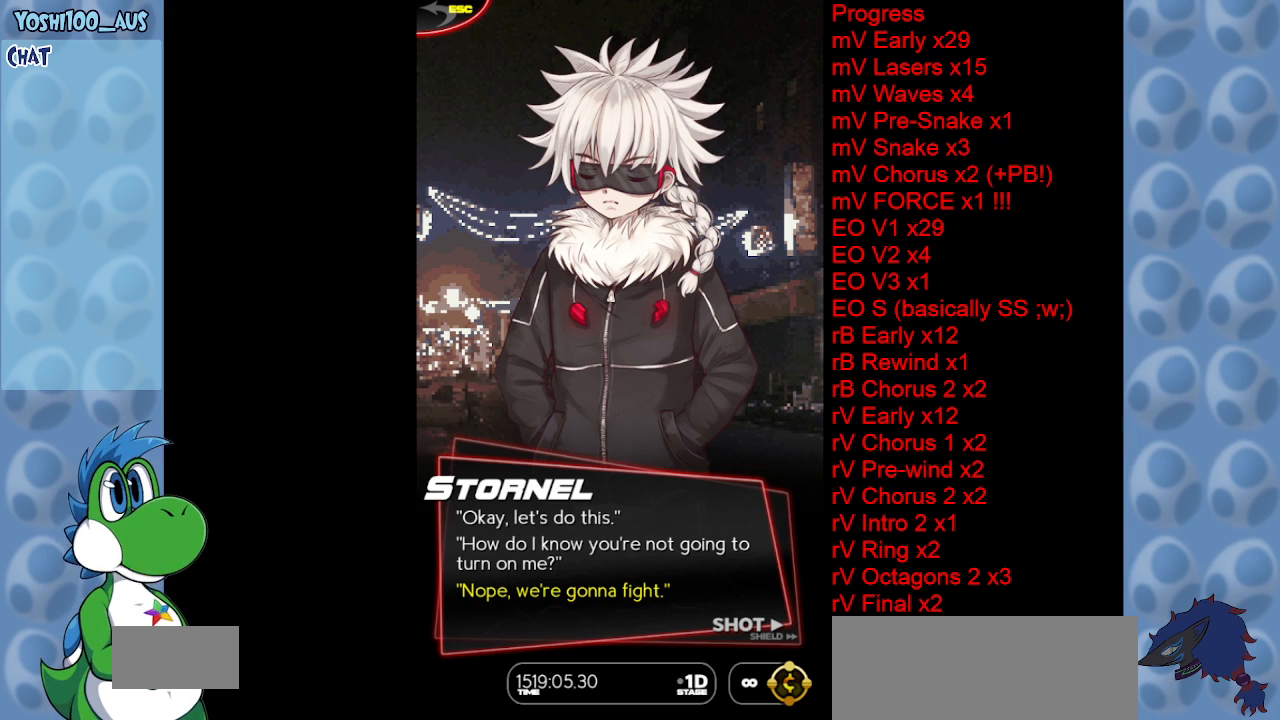
{"keys": [], "events": []}
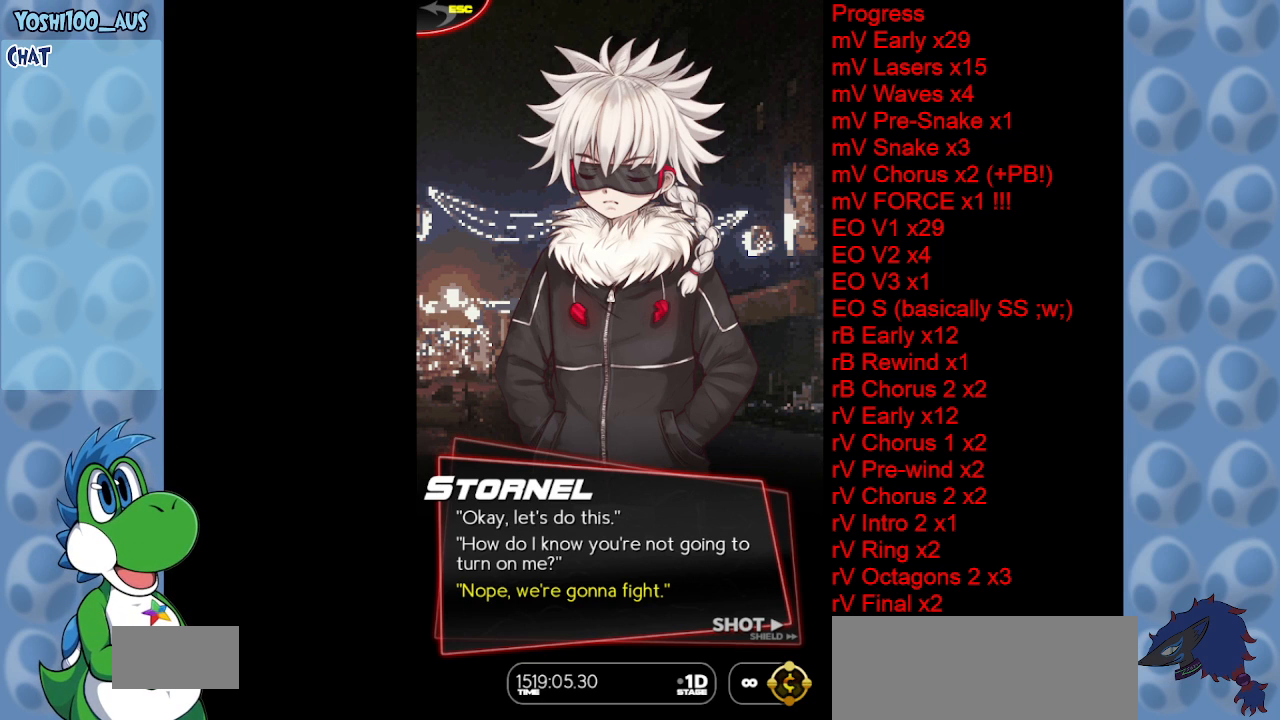
{"keys": [], "events": []}
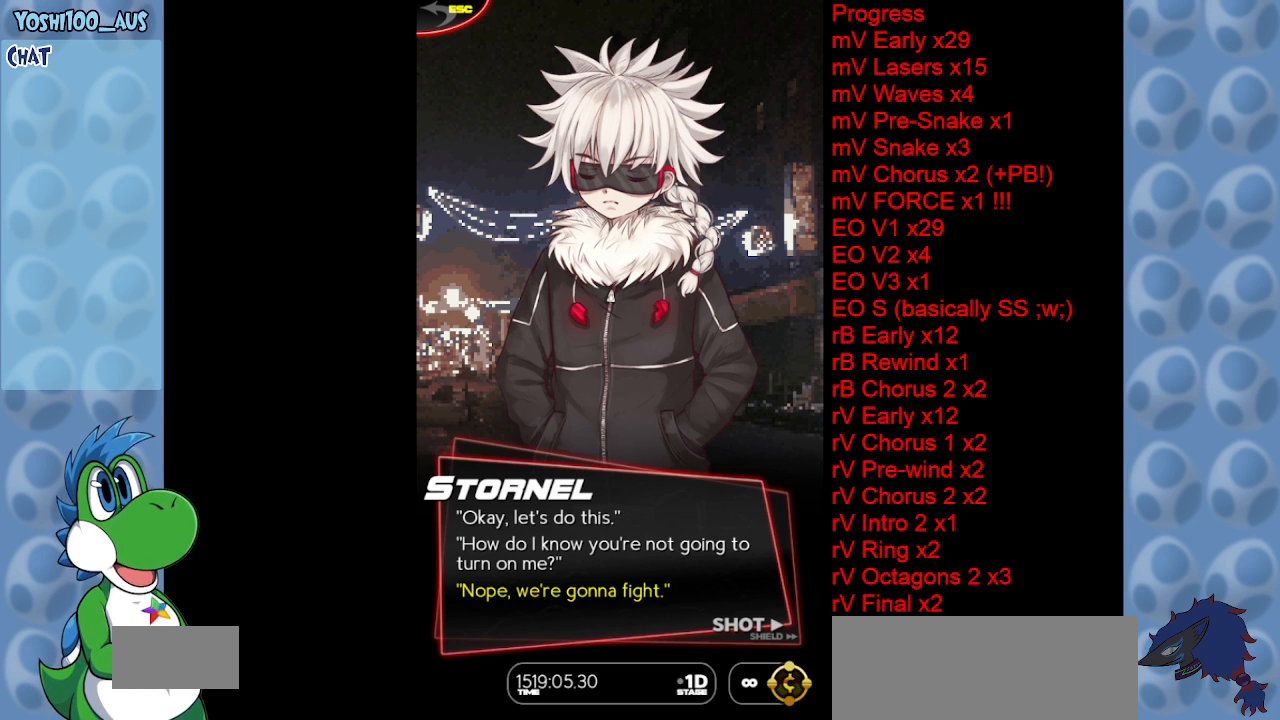
{"keys": [], "events": []}